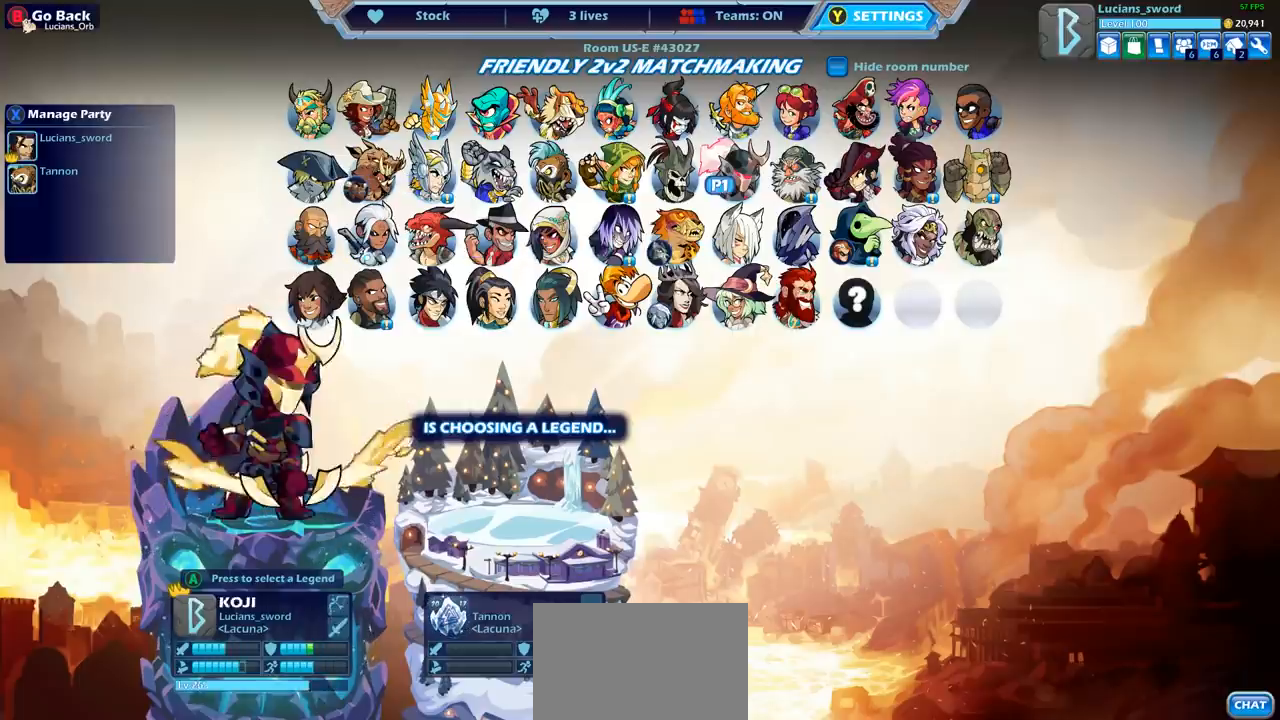
Gameplay with a controller (PlayStation layout); each line is a JSON object with the inputs held at the frame after it. "events" lists button and stick changes between this image and that frame as [ms after this image, input, new state], when the widget could be followed in between. Not read: L3 R3 right_stick.
{"buttons": [], "left_stick": "center", "events": [[150, "DPAD_LEFT", "down"], [233, "DPAD_LEFT", "up"], [350, "DPAD_LEFT", "down"], [450, "DPAD_LEFT", "up"]]}
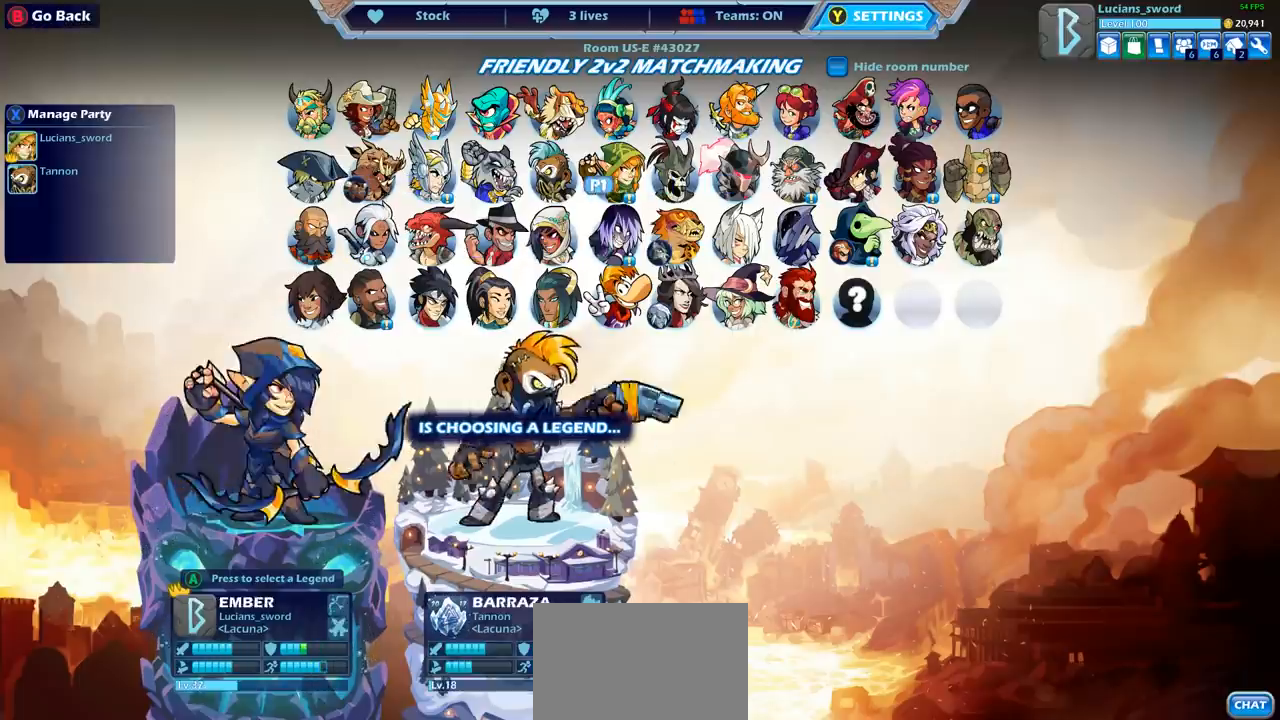
{"buttons": [], "left_stick": "center", "events": [[33, "DPAD_LEFT", "down"], [117, "DPAD_LEFT", "up"], [217, "DPAD_LEFT", "down"], [283, "DPAD_LEFT", "up"], [383, "DPAD_LEFT", "down"], [467, "DPAD_LEFT", "up"]]}
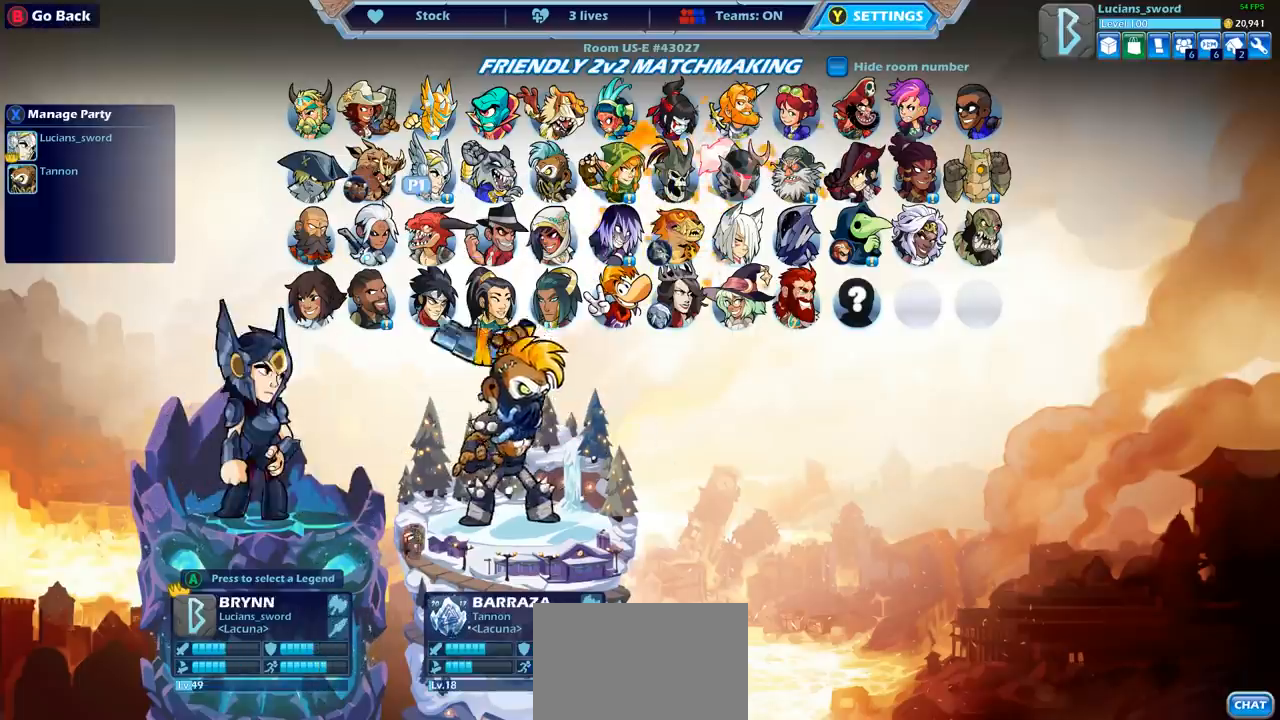
{"buttons": ["DPAD_RIGHT"], "left_stick": "center", "events": [[250, "DPAD_DOWN", "down"], [350, "DPAD_DOWN", "up"], [500, "DPAD_RIGHT", "down"]]}
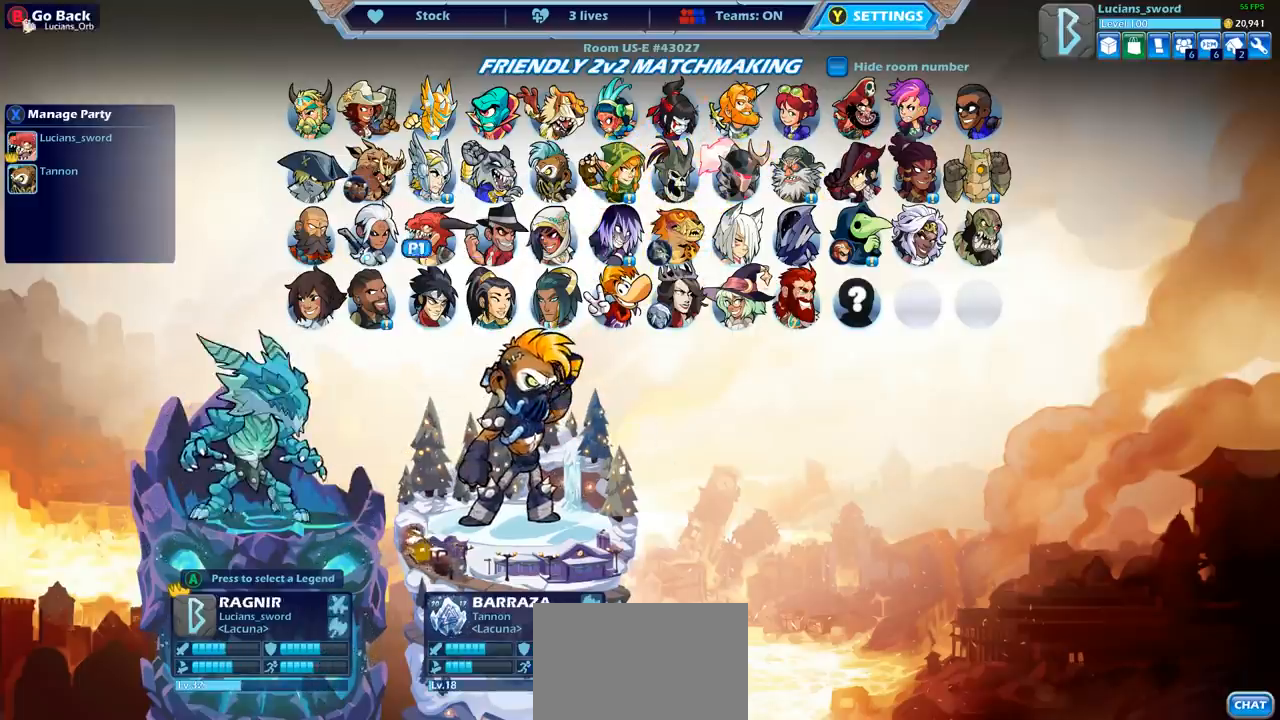
{"buttons": ["DPAD_RIGHT"], "left_stick": "center", "events": [[117, "DPAD_RIGHT", "up"], [217, "DPAD_RIGHT", "down"], [283, "DPAD_RIGHT", "up"], [433, "DPAD_RIGHT", "down"]]}
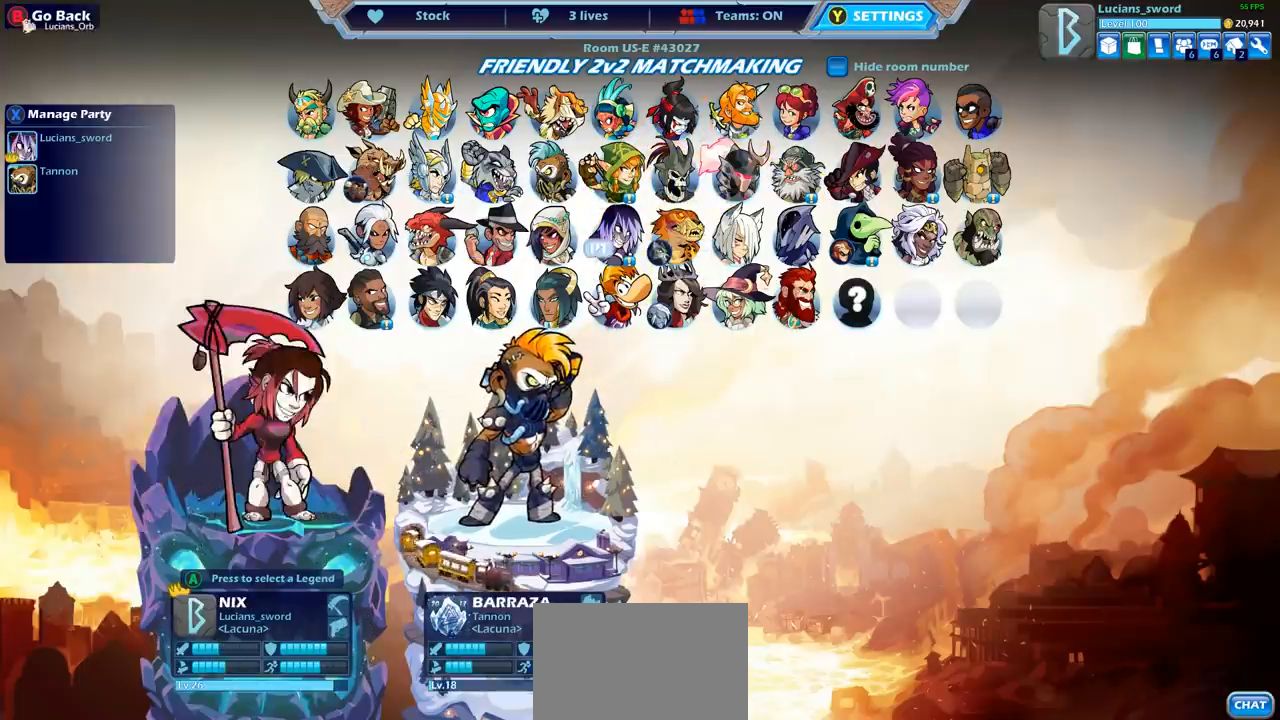
{"buttons": ["DPAD_LEFT"], "left_stick": "center", "events": [[33, "DPAD_RIGHT", "up"], [250, "DPAD_LEFT", "down"], [350, "DPAD_LEFT", "up"], [433, "DPAD_LEFT", "down"]]}
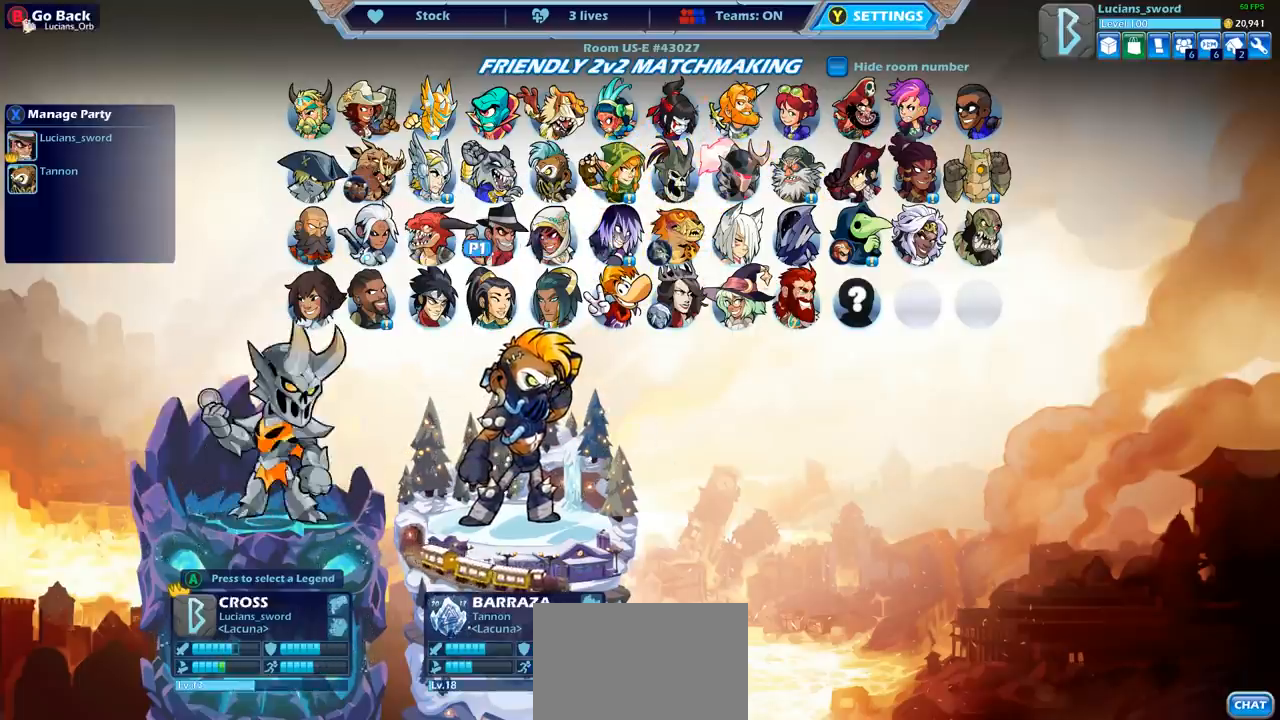
{"buttons": [], "left_stick": "center", "events": [[17, "DPAD_LEFT", "up"], [100, "DPAD_LEFT", "down"], [183, "DPAD_LEFT", "up"]]}
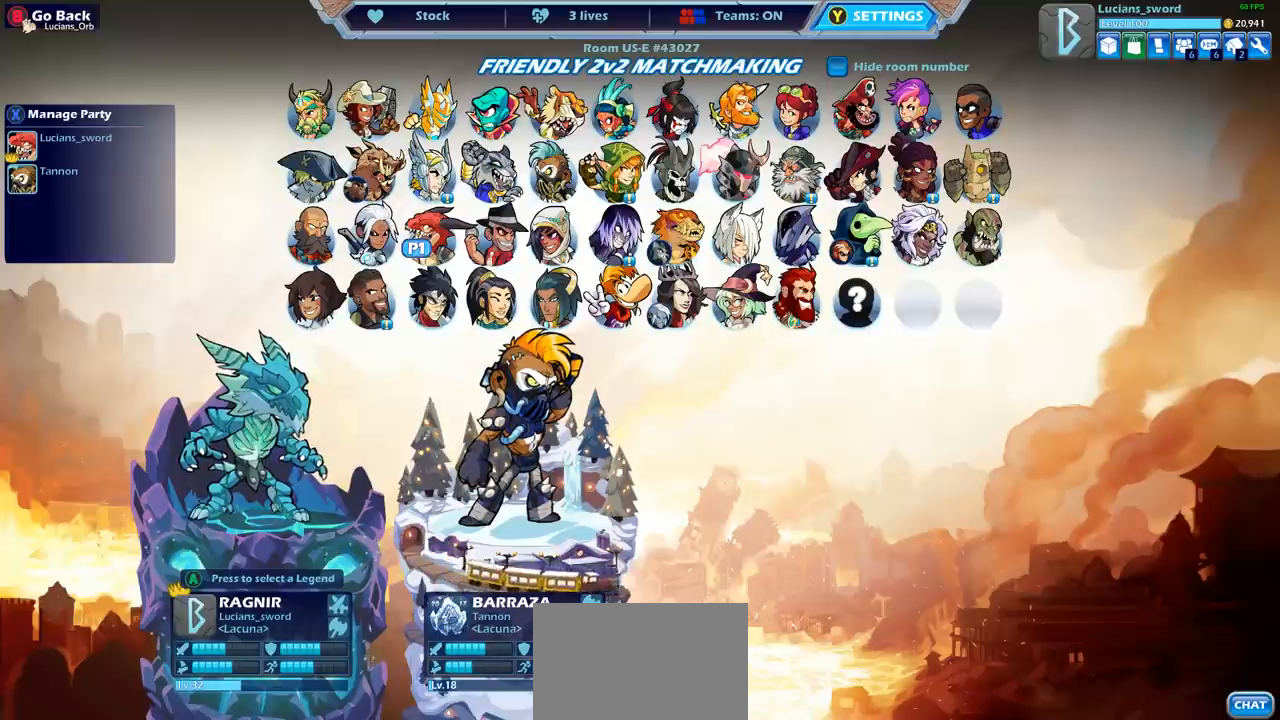
{"buttons": [], "left_stick": "center", "events": [[250, "DPAD_LEFT", "down"], [350, "DPAD_LEFT", "up"]]}
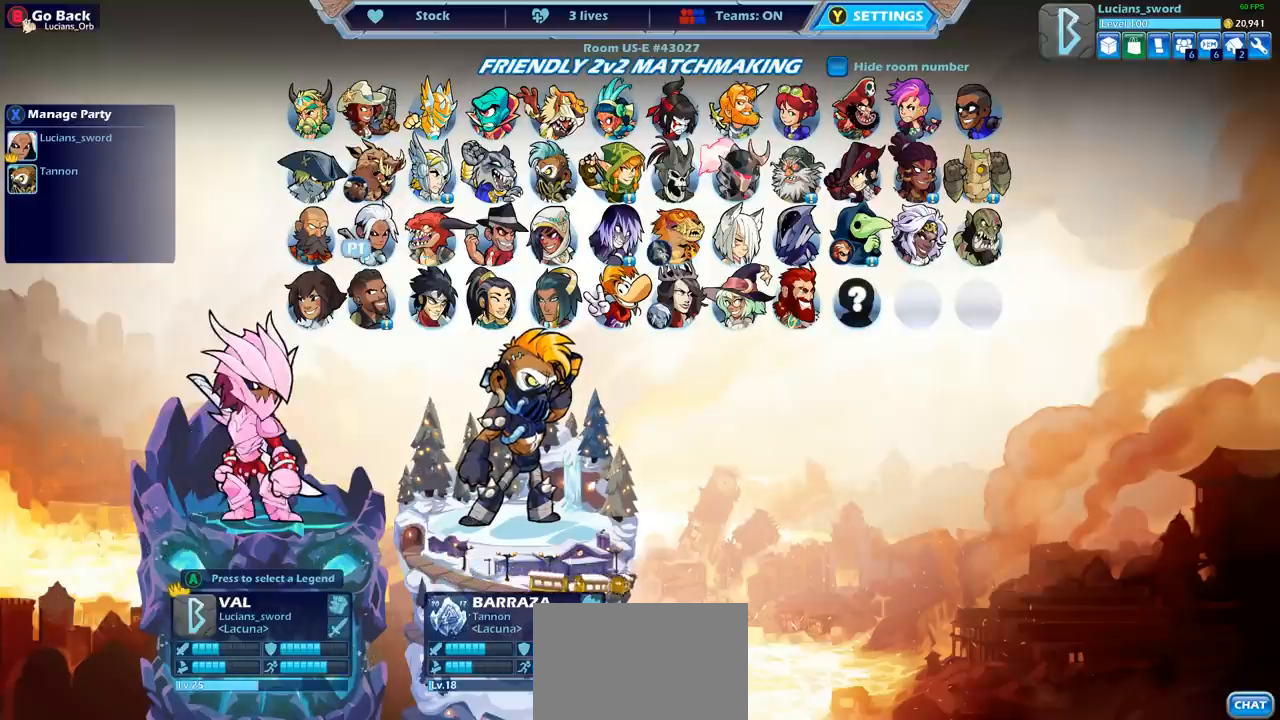
{"buttons": [], "left_stick": "center", "events": []}
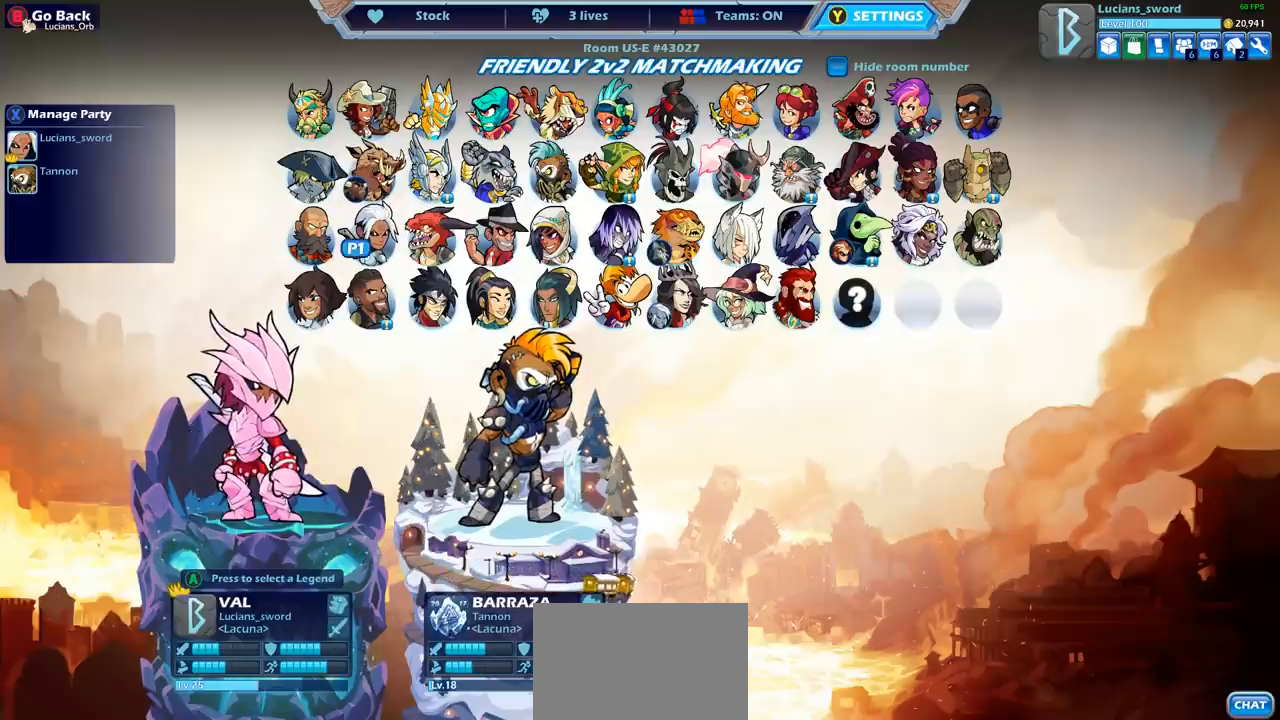
{"buttons": [], "left_stick": "center", "events": []}
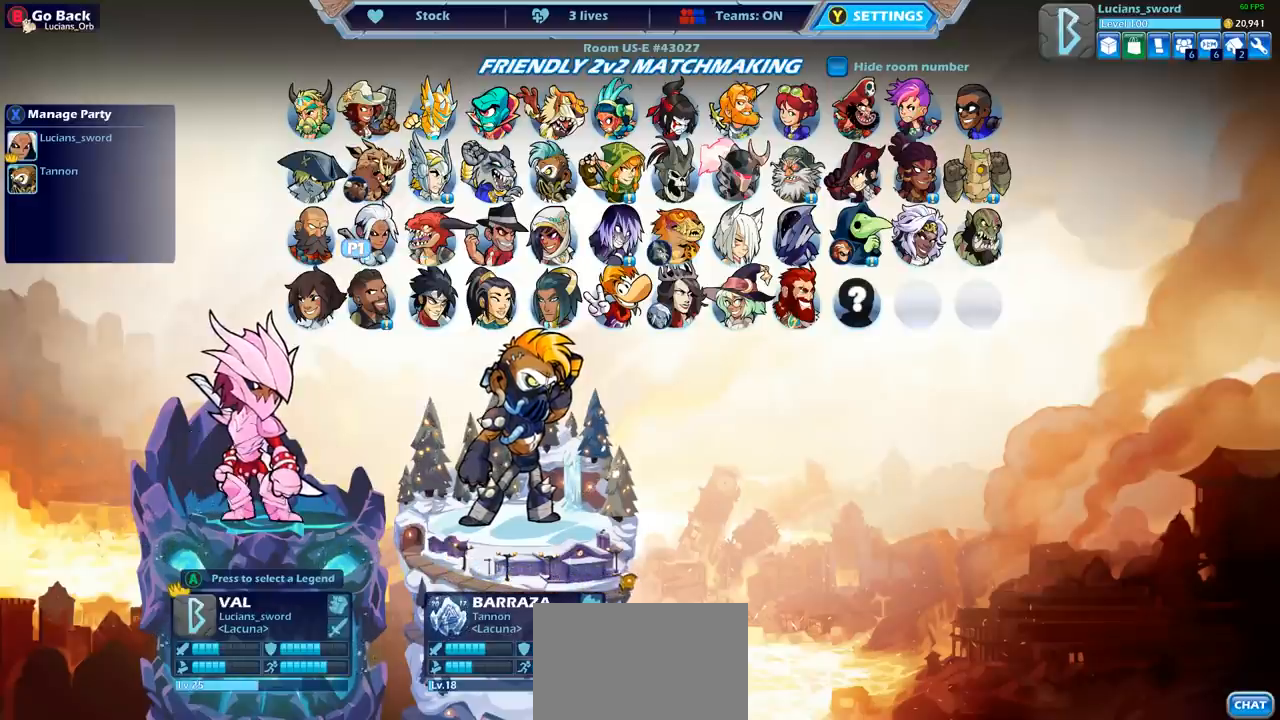
{"buttons": [], "left_stick": "center", "events": []}
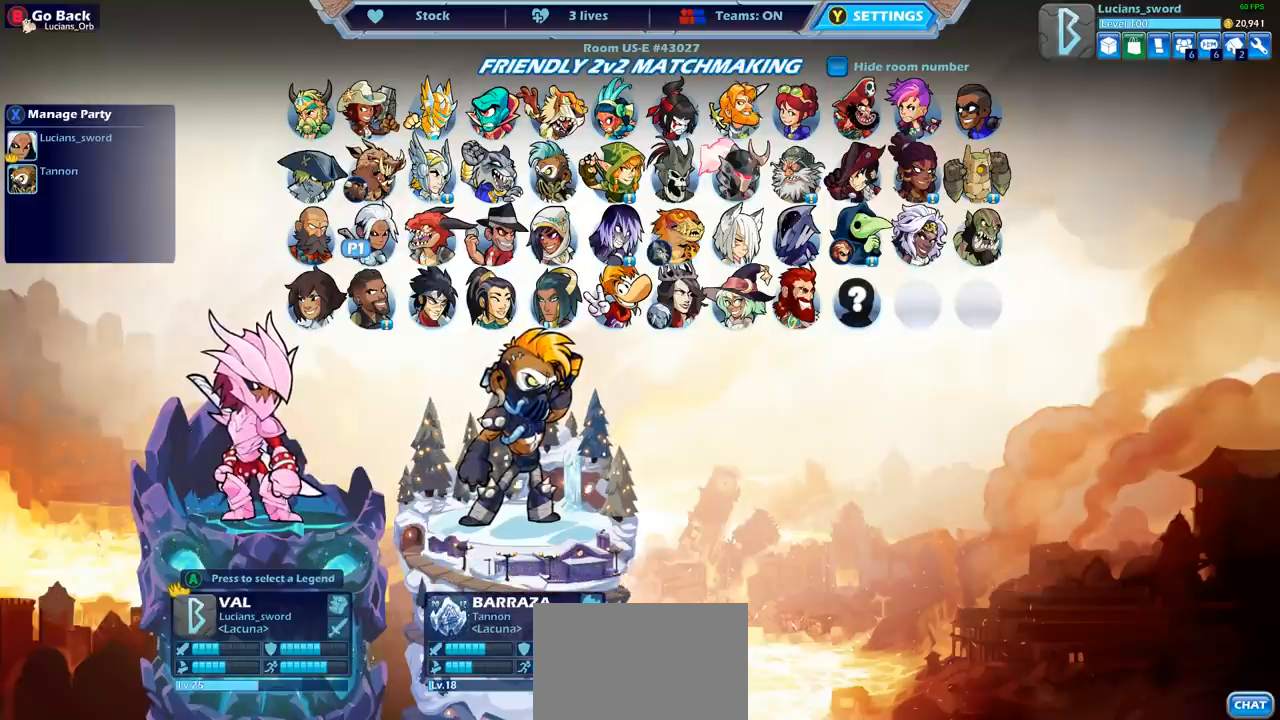
{"buttons": [], "left_stick": "center", "events": []}
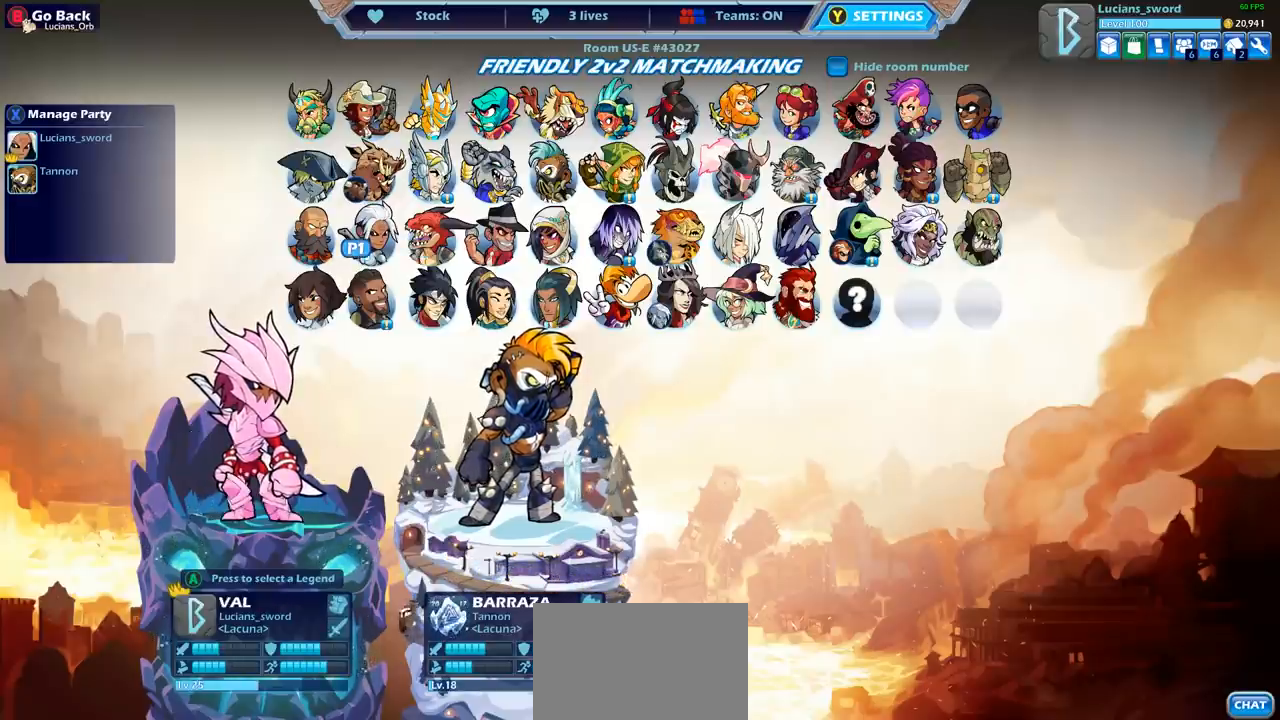
{"buttons": [], "left_stick": "center", "events": []}
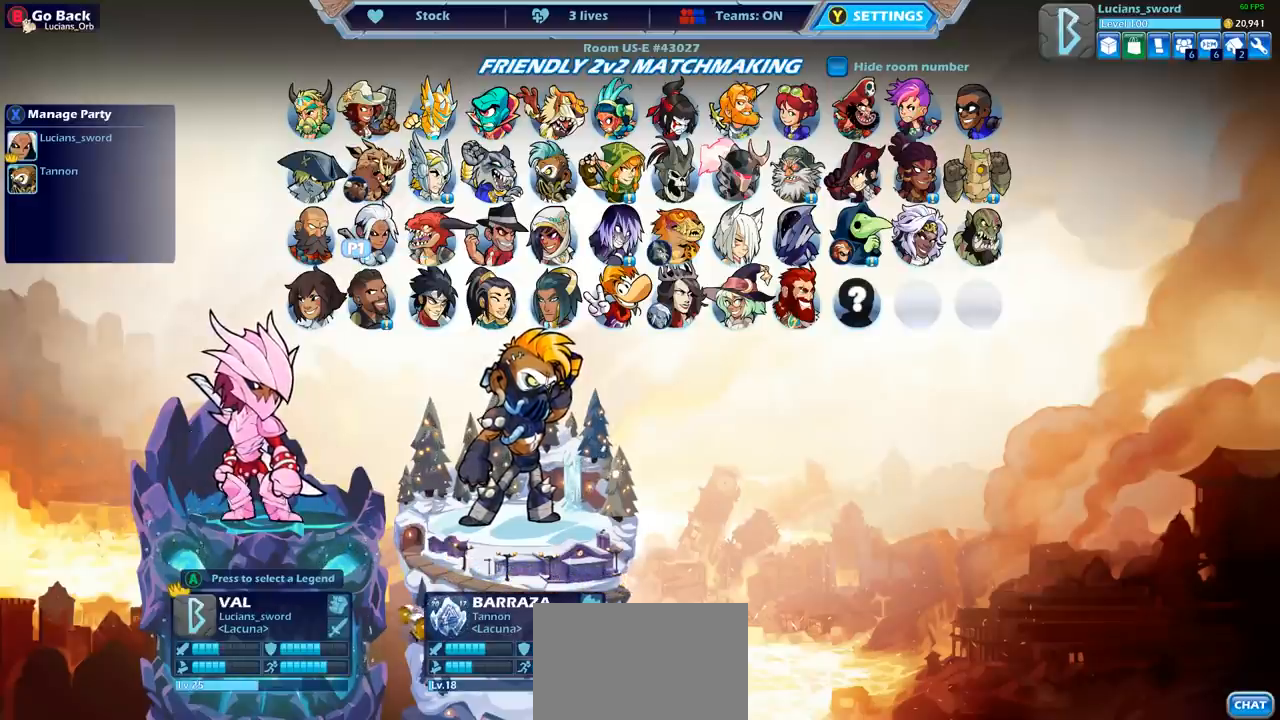
{"buttons": [], "left_stick": "center", "events": []}
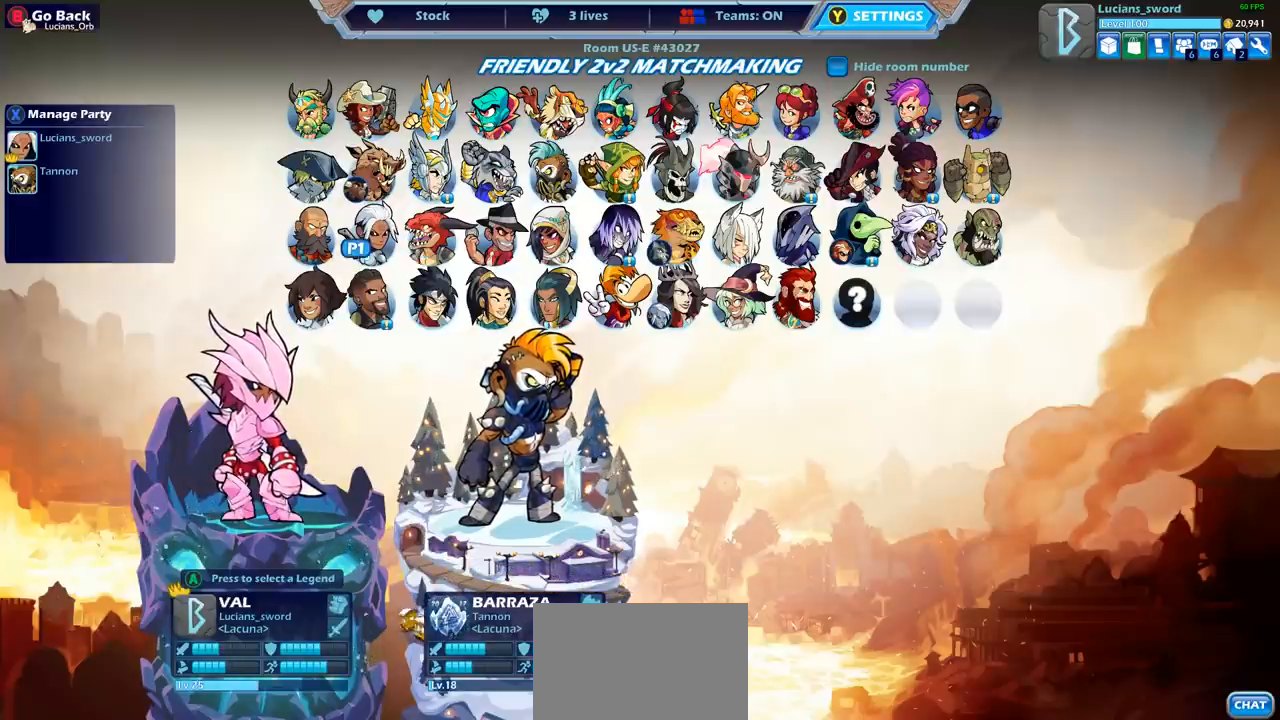
{"buttons": [], "left_stick": "center", "events": []}
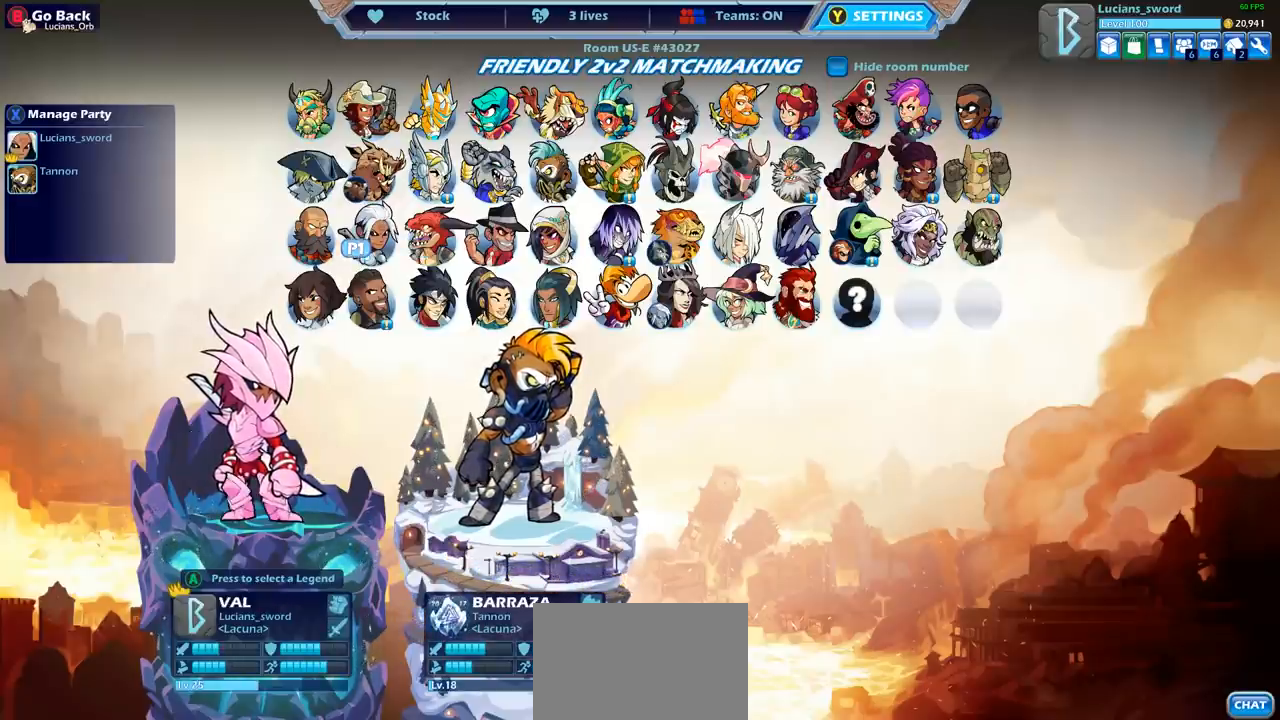
{"buttons": [], "left_stick": "center", "events": []}
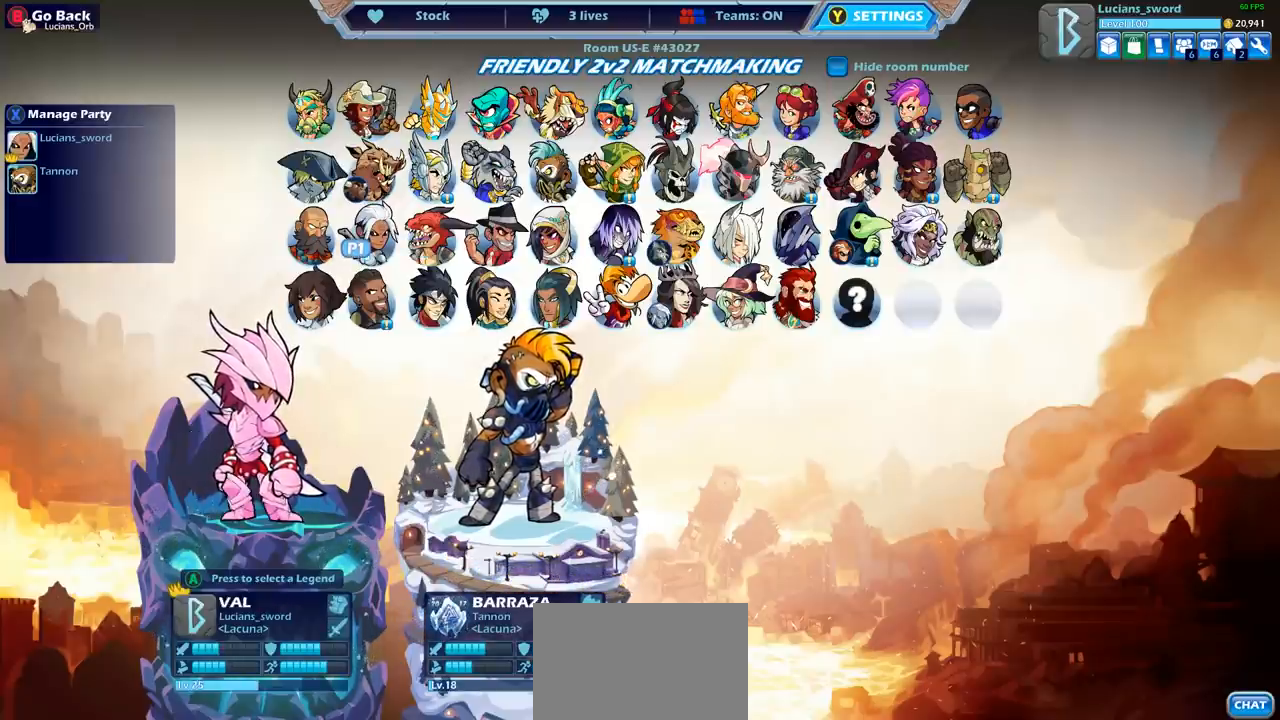
{"buttons": [], "left_stick": "center", "events": []}
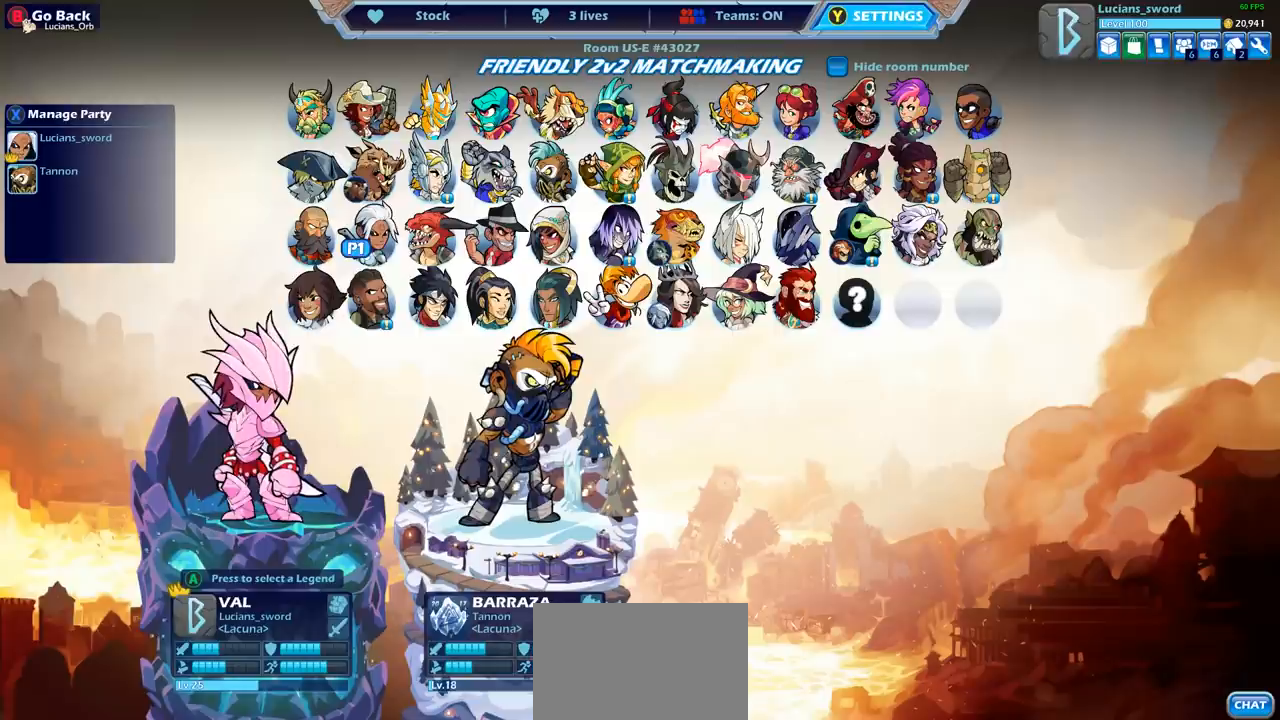
{"buttons": ["DPAD_RIGHT"], "left_stick": "center", "events": [[150, "DPAD_DOWN", "down"], [250, "DPAD_DOWN", "up"], [500, "DPAD_RIGHT", "down"]]}
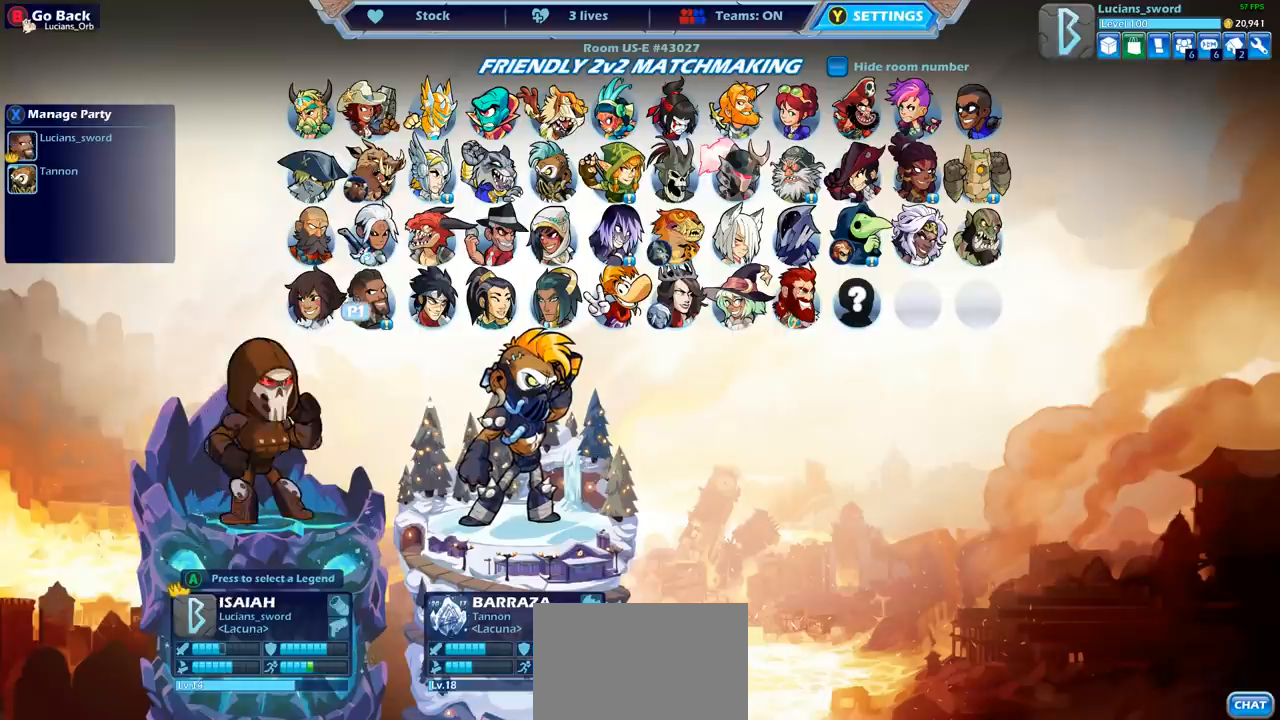
{"buttons": ["DPAD_UP"], "left_stick": "center", "events": [[100, "DPAD_RIGHT", "up"], [183, "DPAD_RIGHT", "down"], [283, "DPAD_RIGHT", "up"], [350, "DPAD_RIGHT", "down"], [417, "DPAD_RIGHT", "up"], [500, "DPAD_UP", "down"]]}
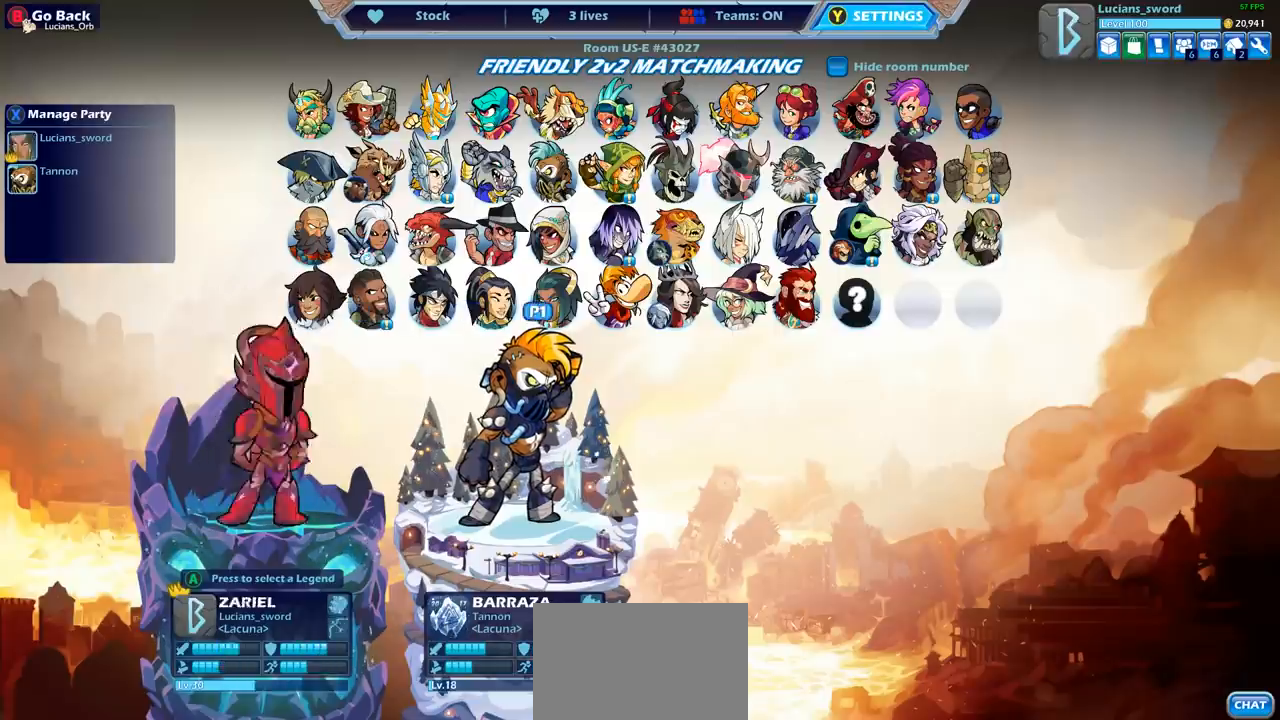
{"buttons": ["DPAD_UP"], "left_stick": "center", "events": [[100, "DPAD_UP", "up"], [400, "DPAD_UP", "down"]]}
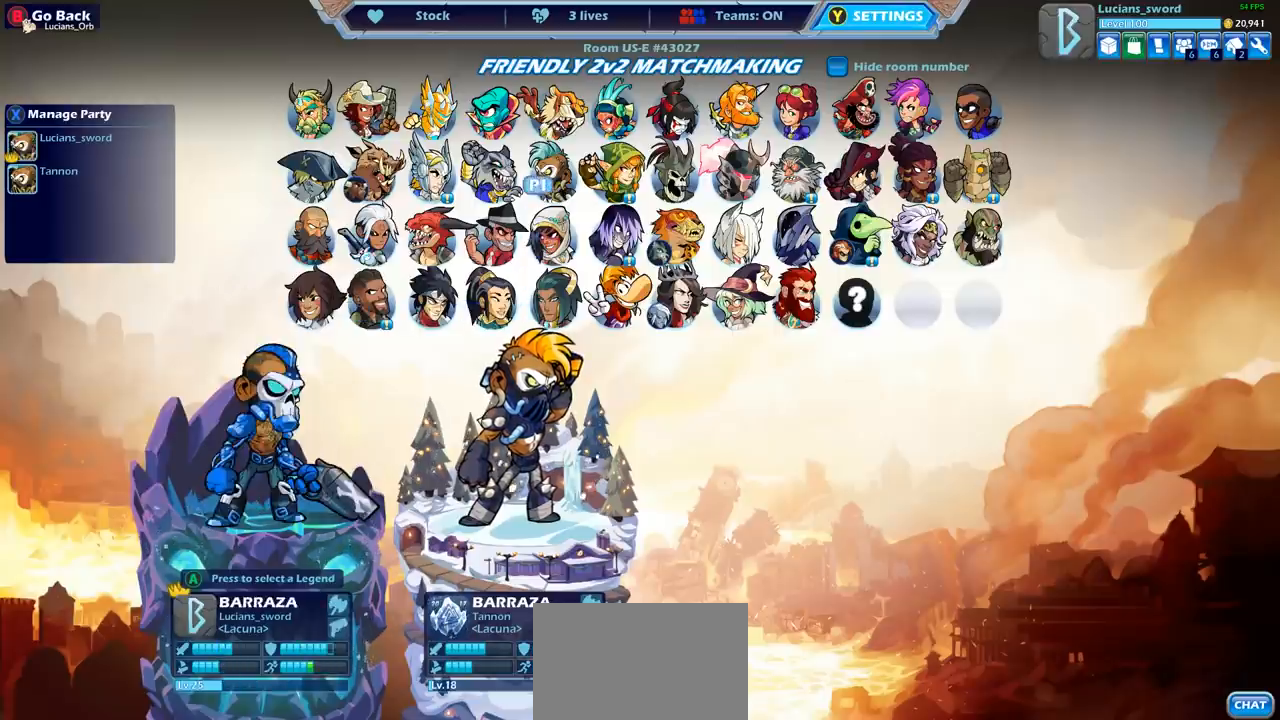
{"buttons": [], "left_stick": "center", "events": [[17, "DPAD_UP", "up"]]}
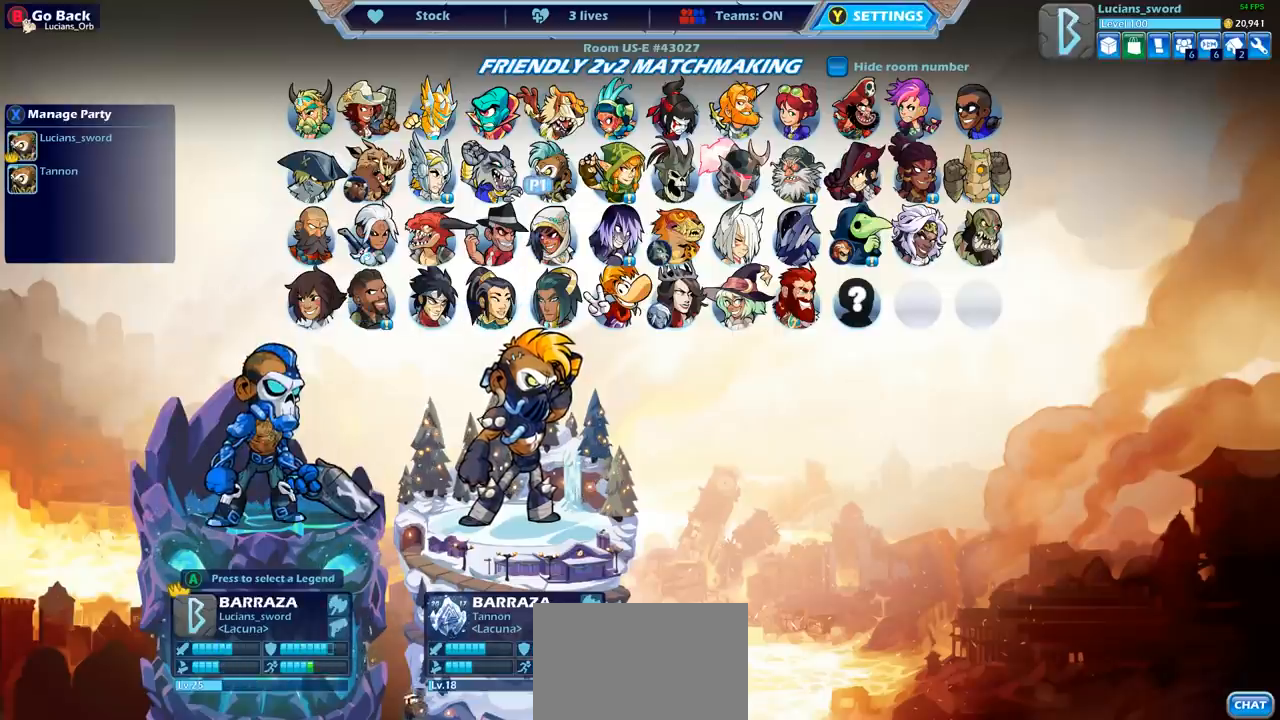
{"buttons": [], "left_stick": "center", "events": [[150, "DPAD_RIGHT", "down"], [250, "DPAD_RIGHT", "up"], [350, "DPAD_RIGHT", "down"], [450, "DPAD_RIGHT", "up"]]}
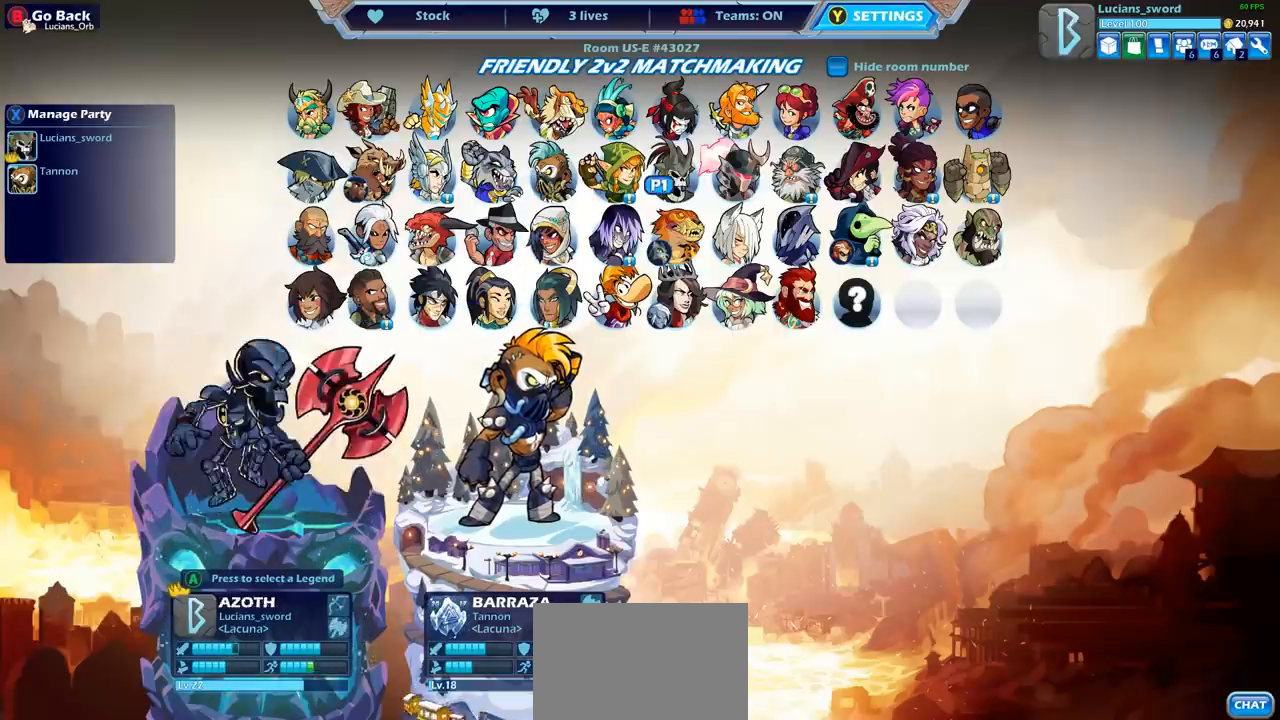
{"buttons": [], "left_stick": "center", "events": [[50, "DPAD_RIGHT", "down"], [117, "DPAD_RIGHT", "up"], [250, "DPAD_RIGHT", "down"], [333, "DPAD_RIGHT", "up"]]}
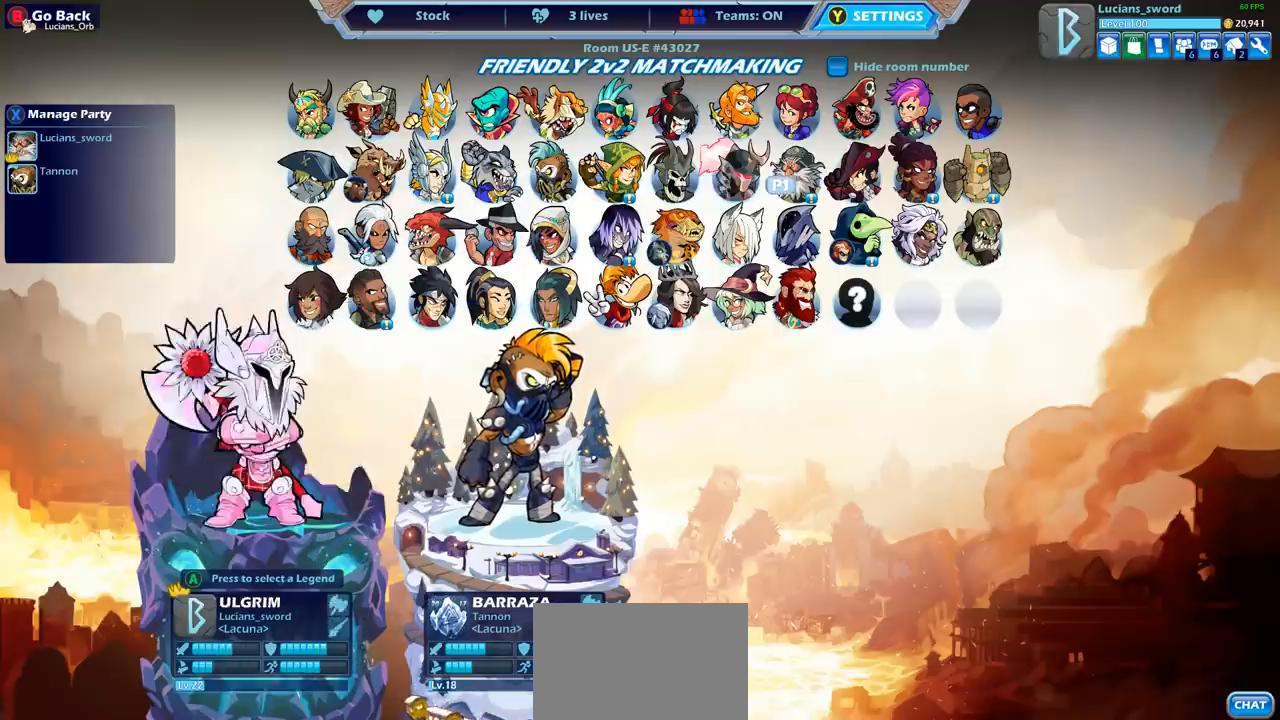
{"buttons": ["DPAD_LEFT"], "left_stick": "center", "events": [[33, "DPAD_LEFT", "down"], [150, "DPAD_LEFT", "up"], [217, "DPAD_LEFT", "down"], [317, "DPAD_LEFT", "up"], [417, "DPAD_LEFT", "down"]]}
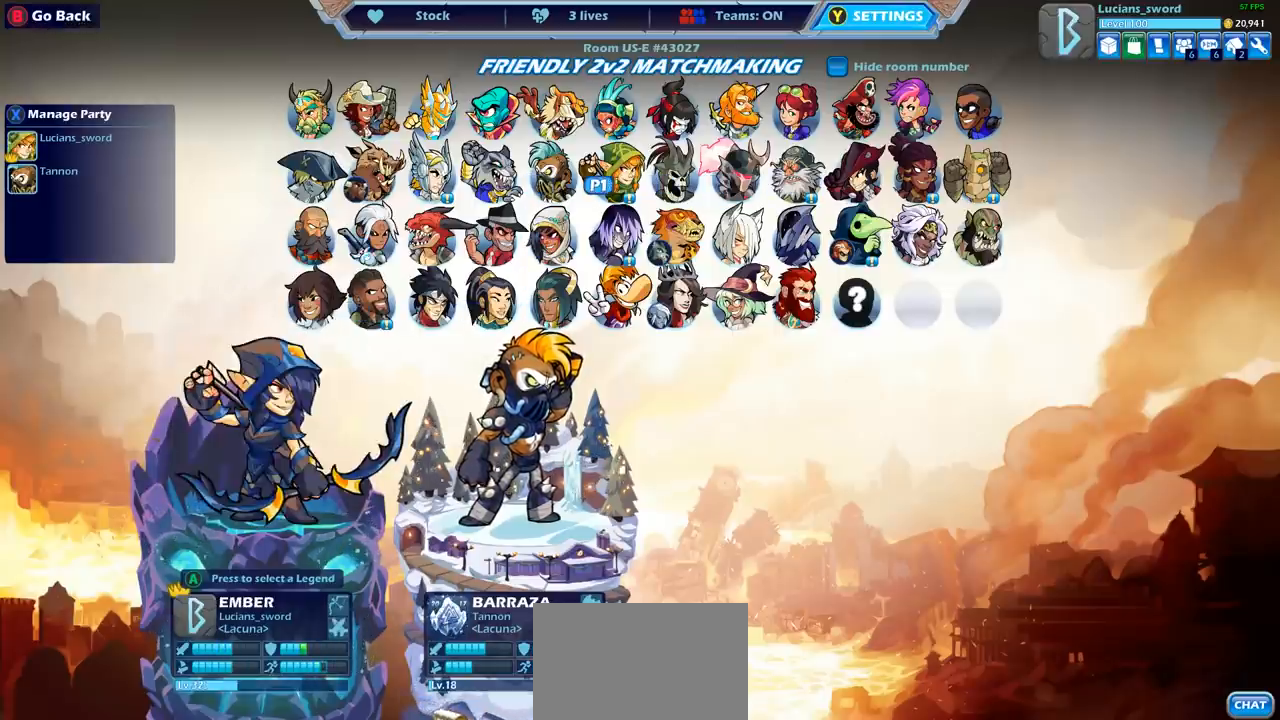
{"buttons": [], "left_stick": "center", "events": [[17, "DPAD_LEFT", "up"], [483, "CROSS", "down"], [500, "CROSS", "up"]]}